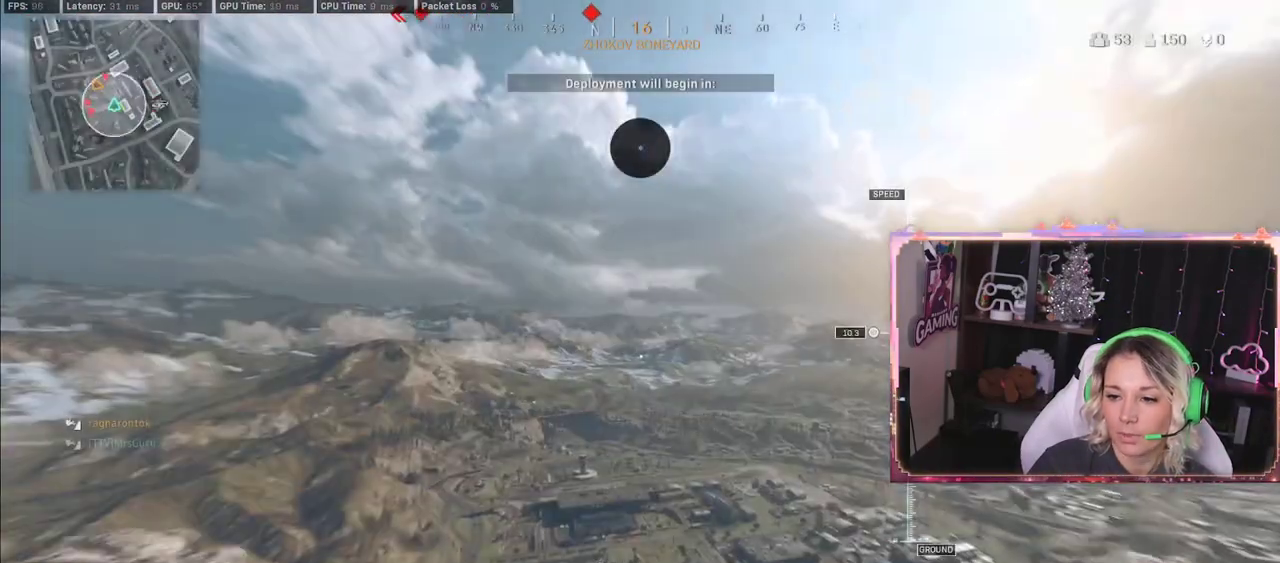
Gameplay with a controller (Xbox layout); each line is a JSON object with the inputs held at the frame after it. "events" lists button and stick changes between this image and that frame as [ms after this image, input, new state], when the widget could be followed in between.
{"buttons": ["X"], "left_stick": "center", "right_stick": "center", "events": [[350, "X", "down"]]}
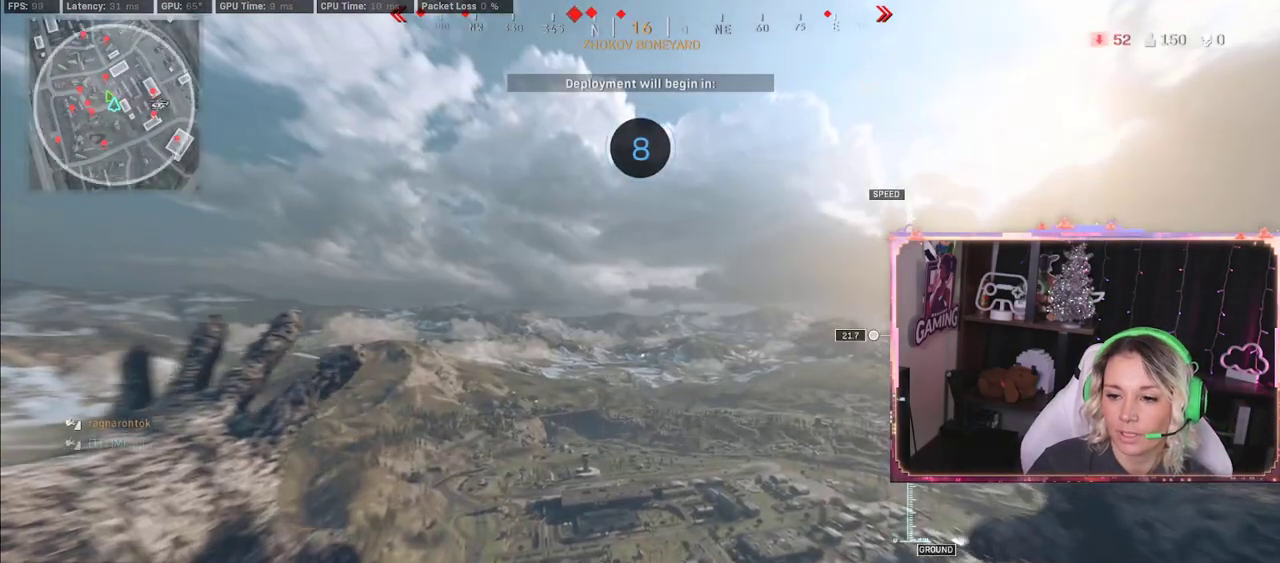
{"buttons": ["L3"], "left_stick": "up", "right_stick": "down-left", "events": [[250, "X", "up"], [317, "L3", "down"], [317, "left_stick", "up"], [317, "right_stick", "down-left"]]}
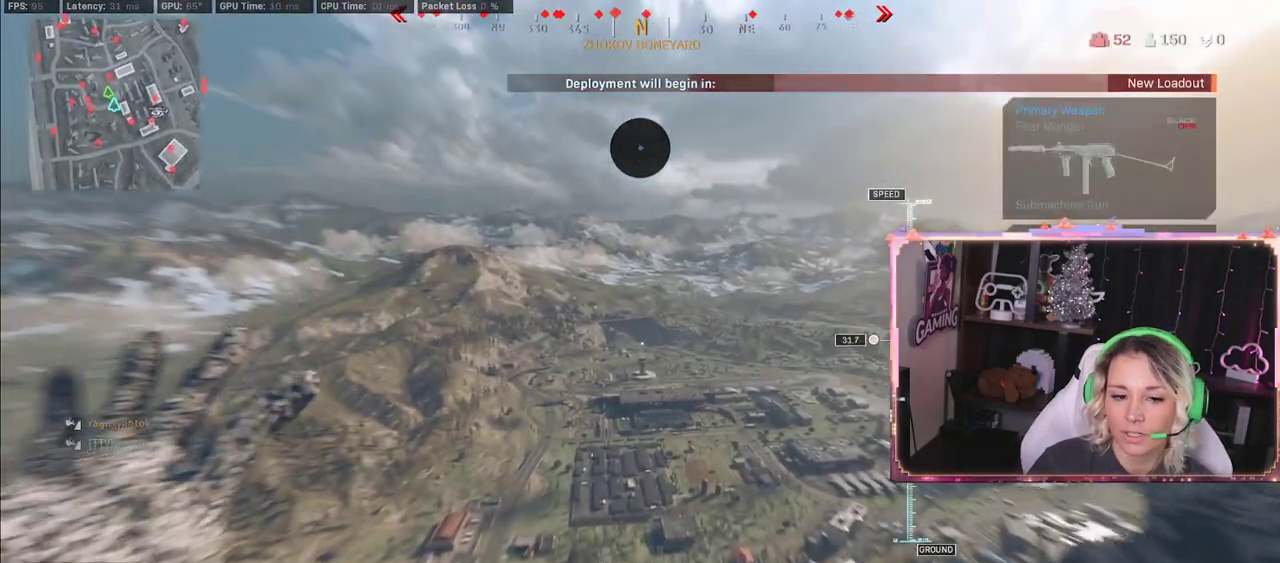
{"buttons": [], "left_stick": "up", "right_stick": "down-right", "events": [[50, "L3", "up"], [50, "right_stick", "center"], [217, "left_stick", "center"], [433, "left_stick", "up"], [433, "right_stick", "down-right"]]}
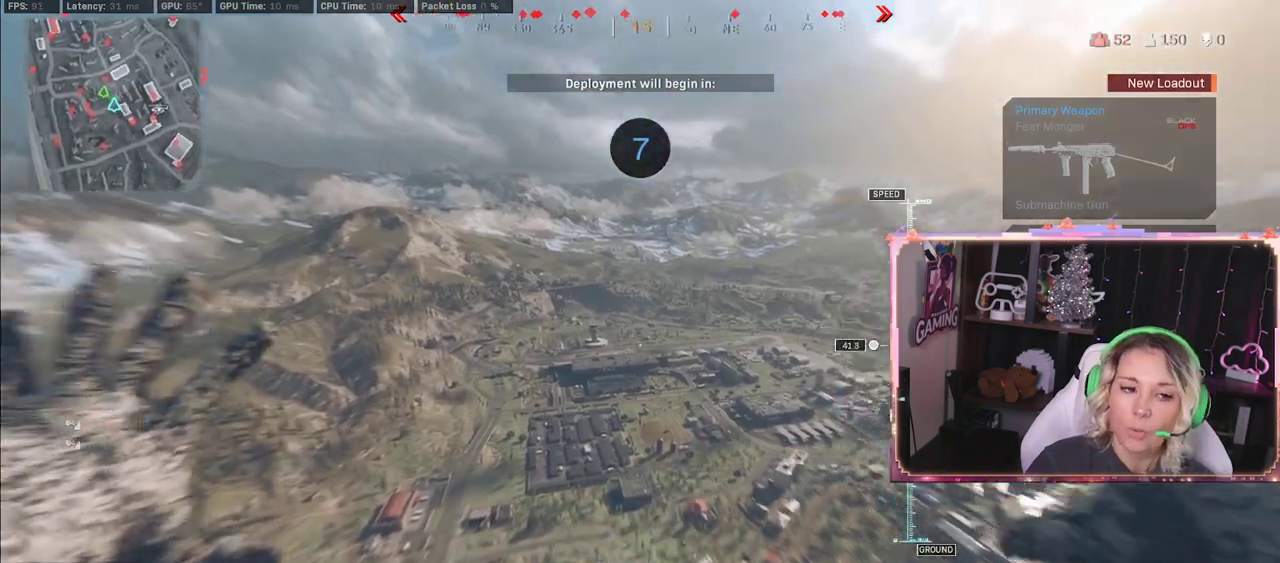
{"buttons": [], "left_stick": "up", "right_stick": "down-left", "events": [[300, "left_stick", "up-right"], [300, "right_stick", "down-left"], [450, "left_stick", "up"]]}
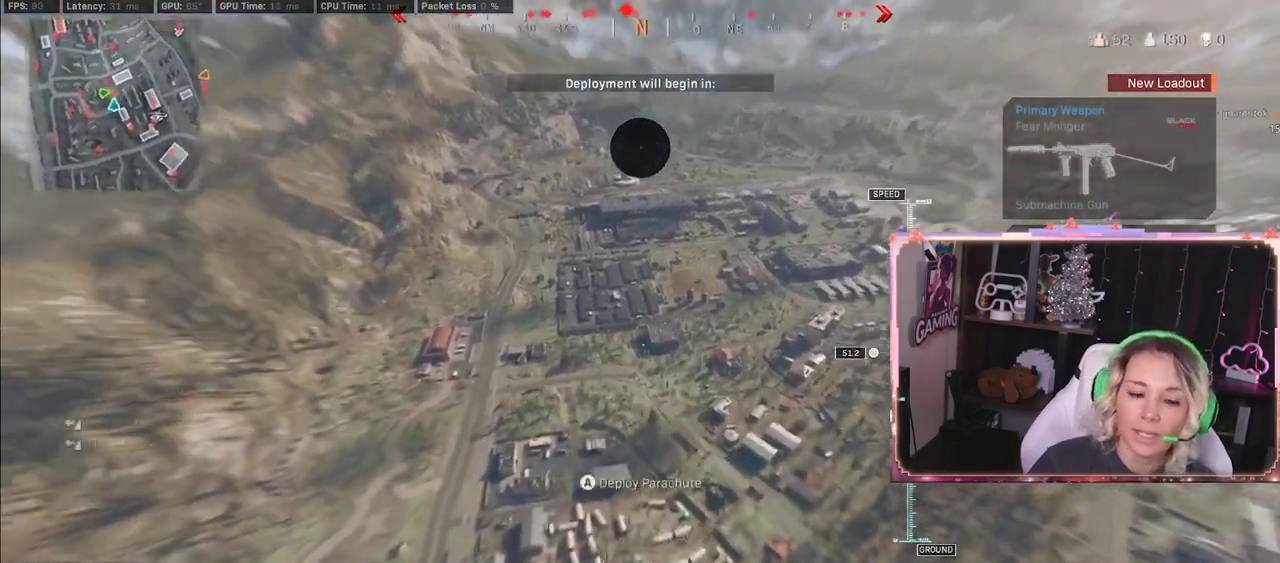
{"buttons": [], "left_stick": "up-left", "right_stick": "left", "events": [[383, "L3", "down"], [383, "left_stick", "up-left"], [383, "right_stick", "left"], [433, "L3", "up"]]}
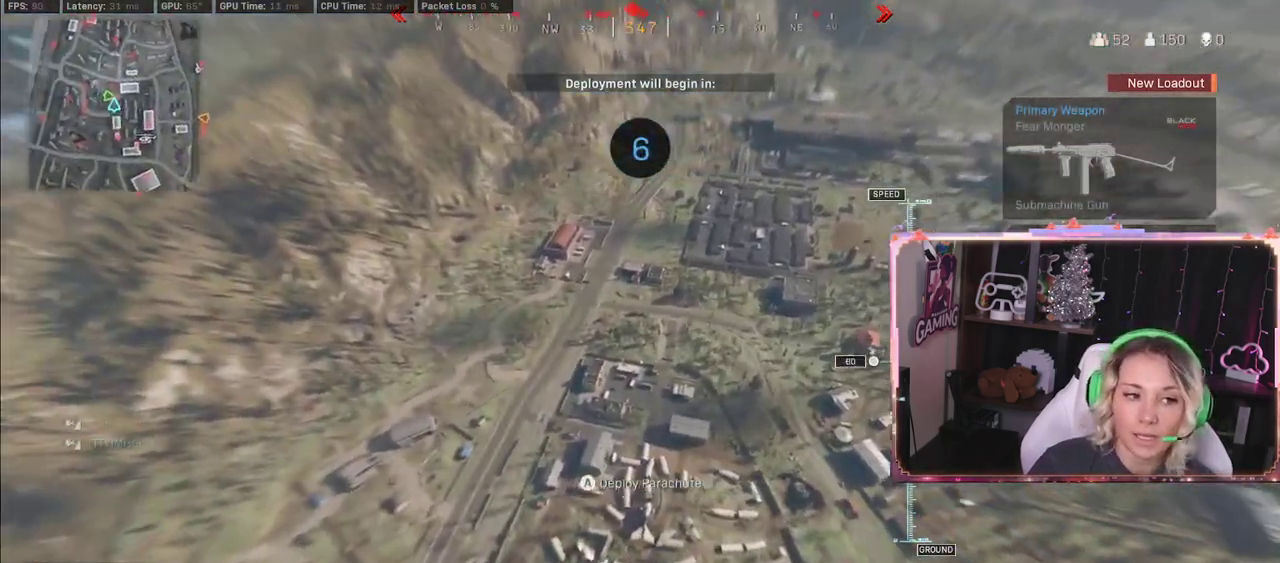
{"buttons": ["A"], "left_stick": "center", "right_stick": "center", "events": [[17, "right_stick", "center"], [100, "left_stick", "center"], [383, "A", "down"]]}
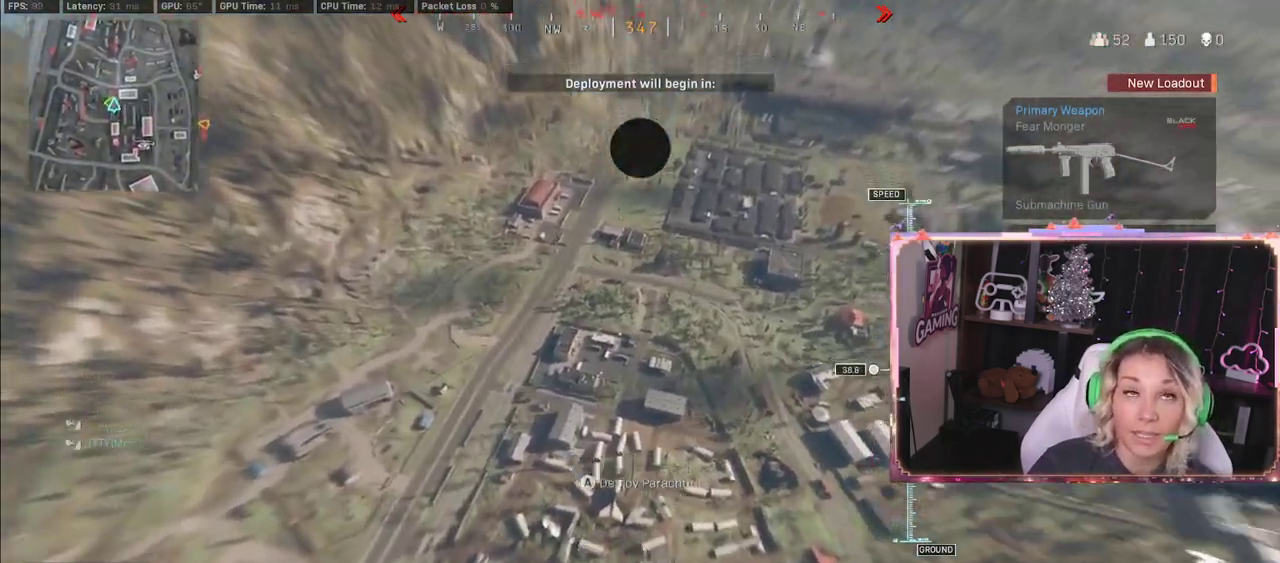
{"buttons": [], "left_stick": "center", "right_stick": "center", "events": [[67, "A", "up"], [267, "right_stick", "up-left"], [500, "right_stick", "center"]]}
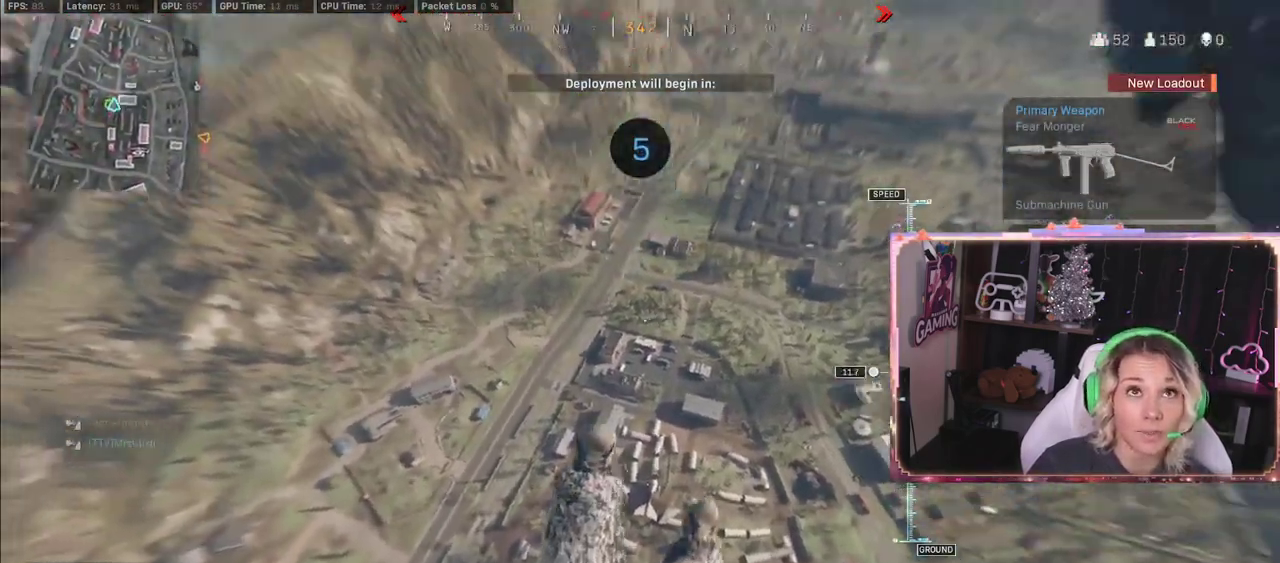
{"buttons": [], "left_stick": "up-right", "right_stick": "center", "events": [[167, "left_stick", "up-right"]]}
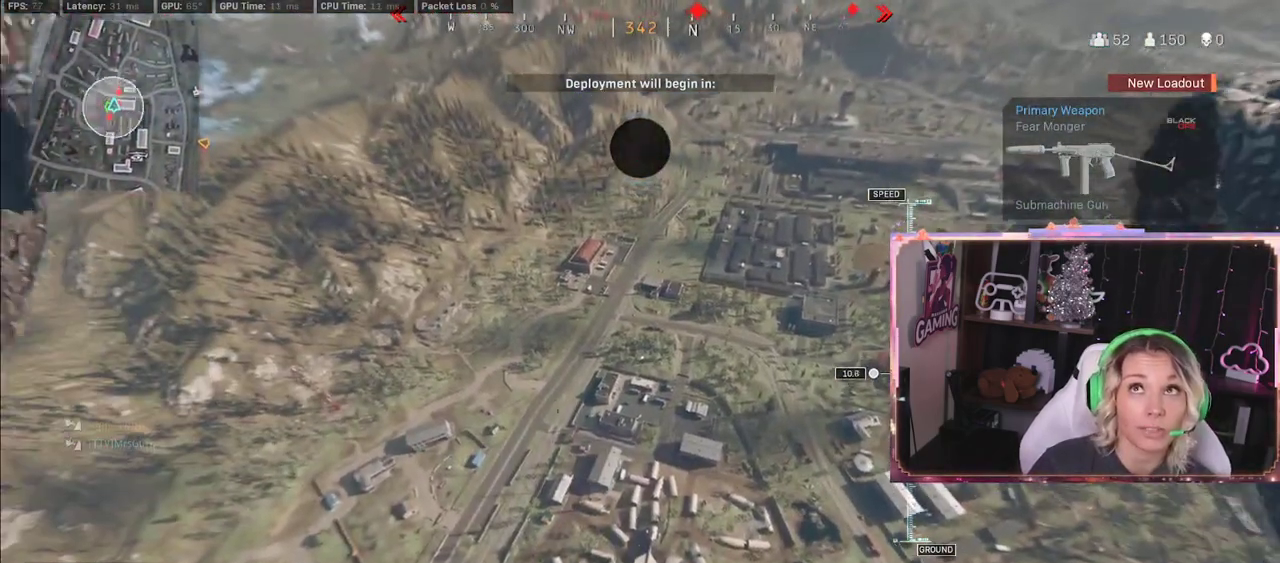
{"buttons": [], "left_stick": "up-right", "right_stick": "center", "events": [[317, "right_stick", "up-left"], [467, "right_stick", "center"]]}
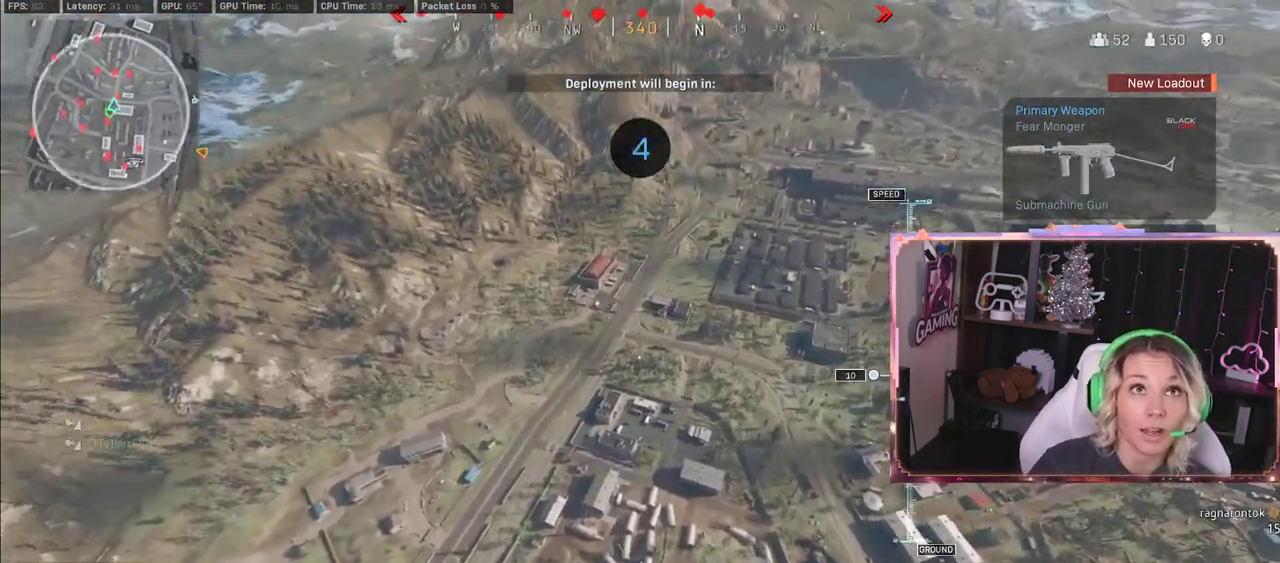
{"buttons": [], "left_stick": "down-right", "right_stick": "up-left", "events": [[183, "left_stick", "down-right"], [183, "right_stick", "up-left"]]}
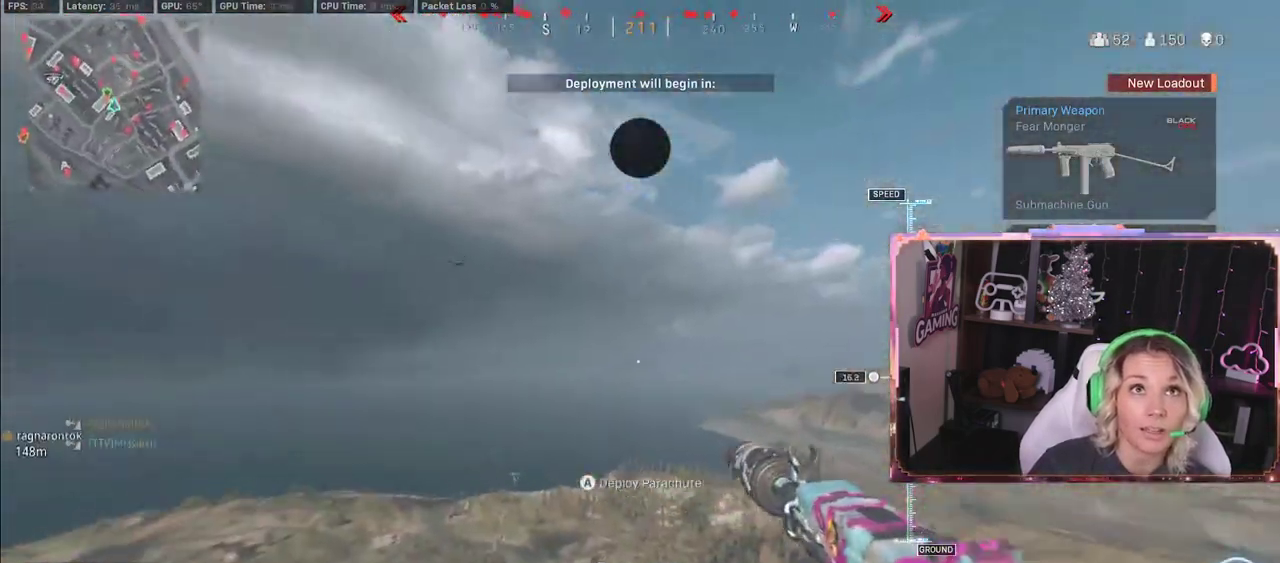
{"buttons": ["R2"], "left_stick": "down-right", "right_stick": "center", "events": [[283, "right_stick", "down-right"], [400, "right_stick", "center"], [467, "R2", "down"]]}
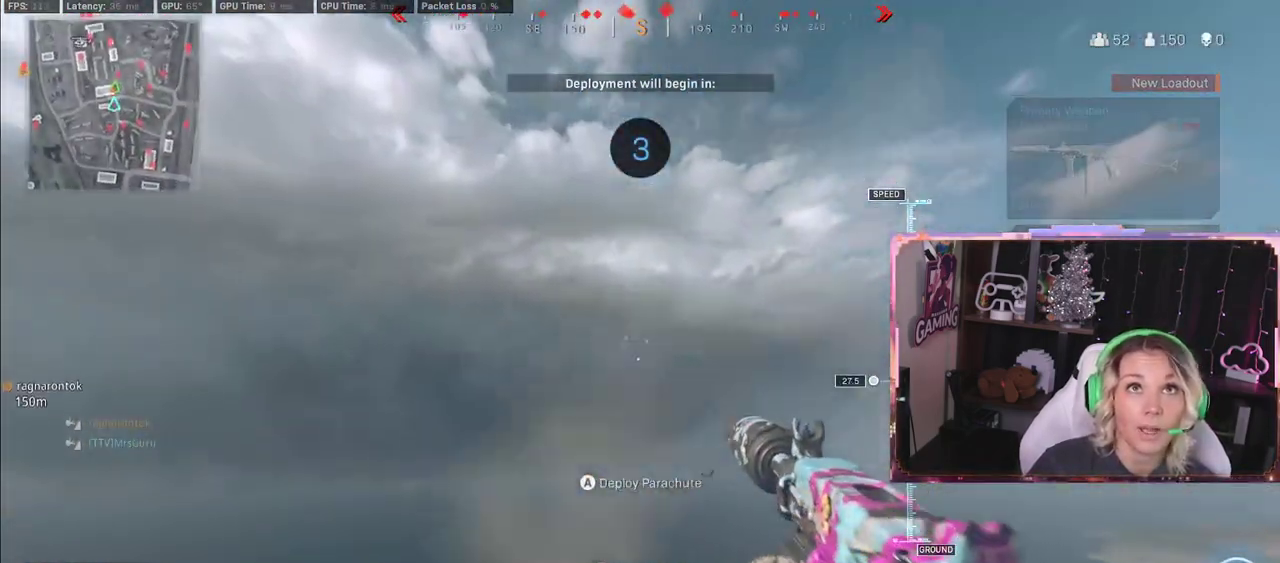
{"buttons": ["R2"], "left_stick": "down-right", "right_stick": "center", "events": []}
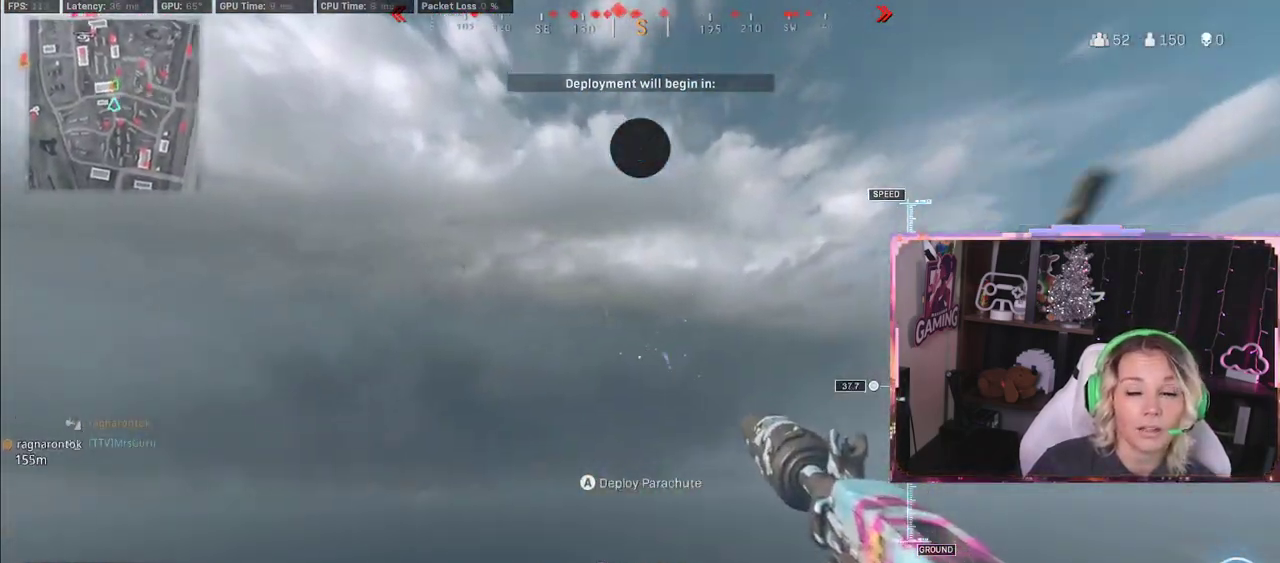
{"buttons": ["R2"], "left_stick": "right", "right_stick": "left", "events": [[50, "left_stick", "right"], [50, "right_stick", "down"], [267, "right_stick", "down-left"], [400, "right_stick", "left"]]}
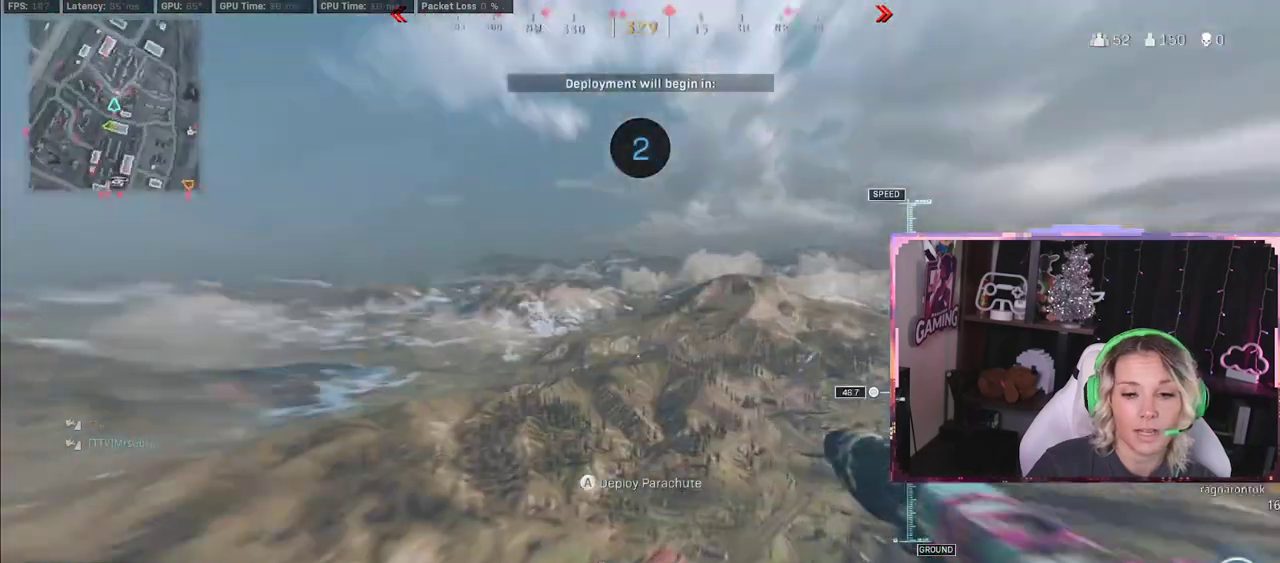
{"buttons": ["R2"], "left_stick": "right", "right_stick": "left", "events": []}
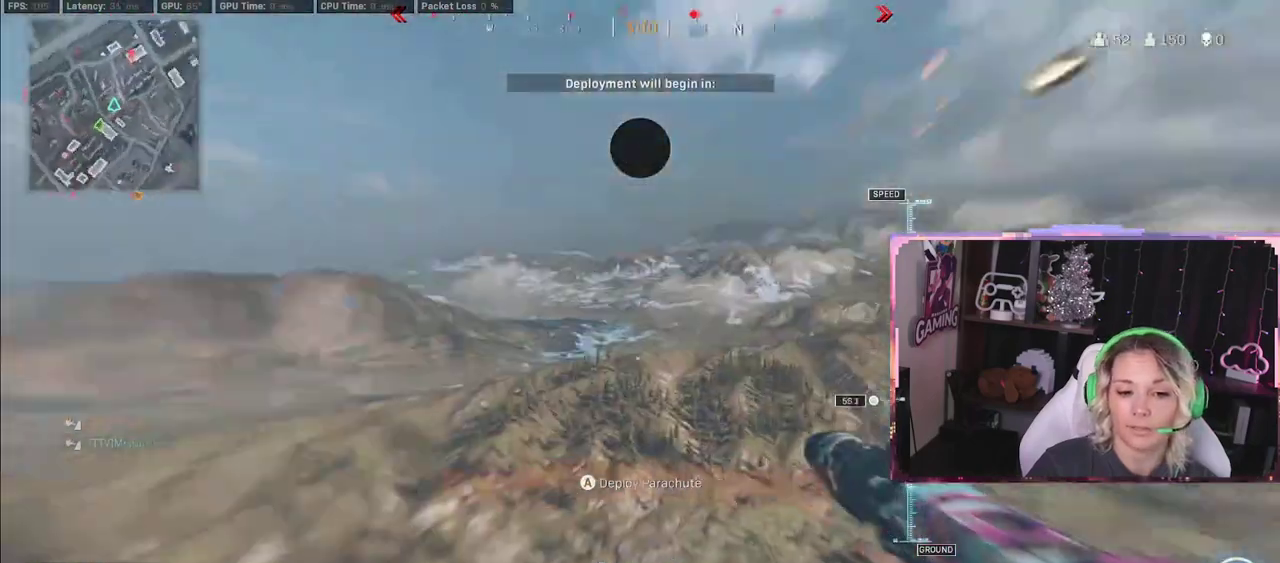
{"buttons": [], "left_stick": "center", "right_stick": "center", "events": [[317, "R2", "up"], [317, "left_stick", "center"], [317, "right_stick", "center"]]}
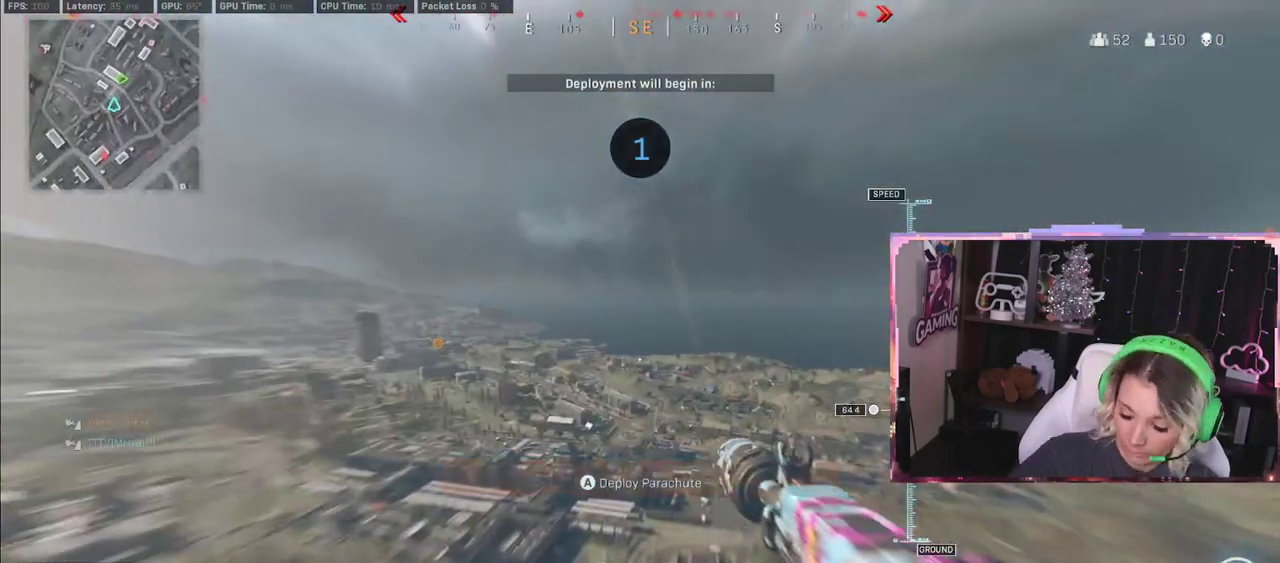
{"buttons": [], "left_stick": "center", "right_stick": "center", "events": []}
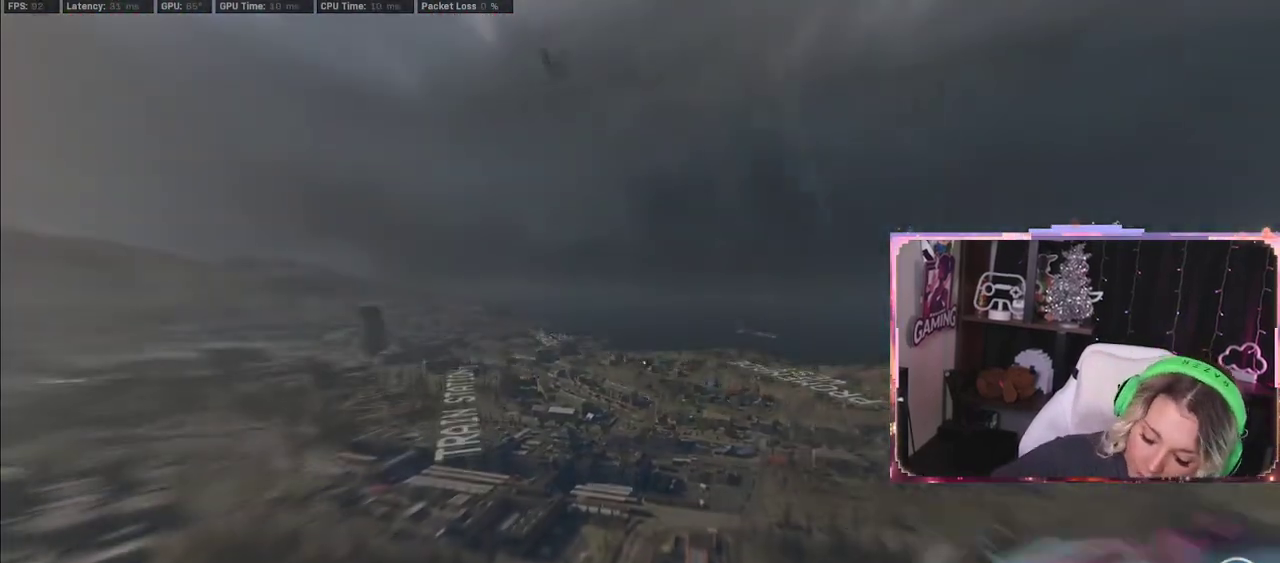
{"buttons": [], "left_stick": "center", "right_stick": "center", "events": []}
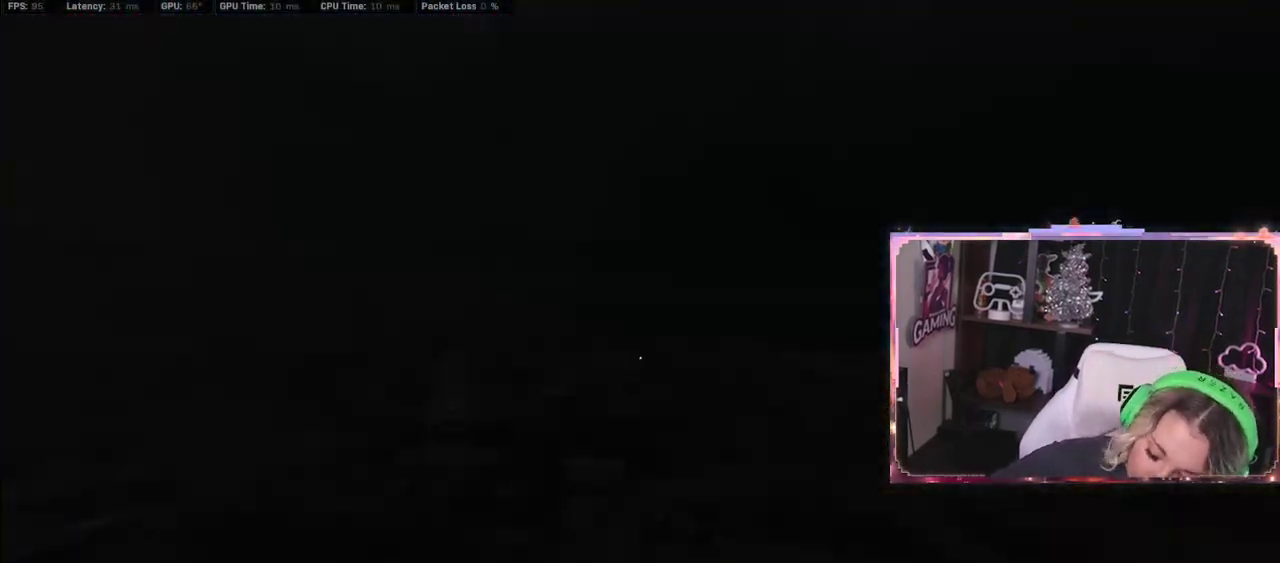
{"buttons": [], "left_stick": "center", "right_stick": "center", "events": []}
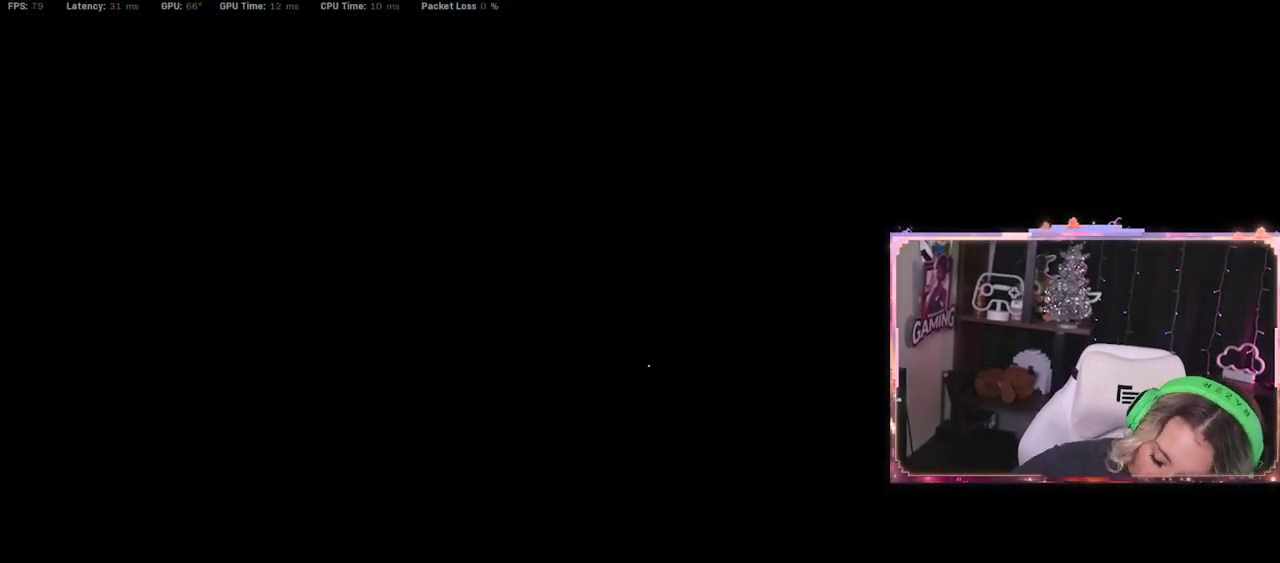
{"buttons": [], "left_stick": "center", "right_stick": "center", "events": []}
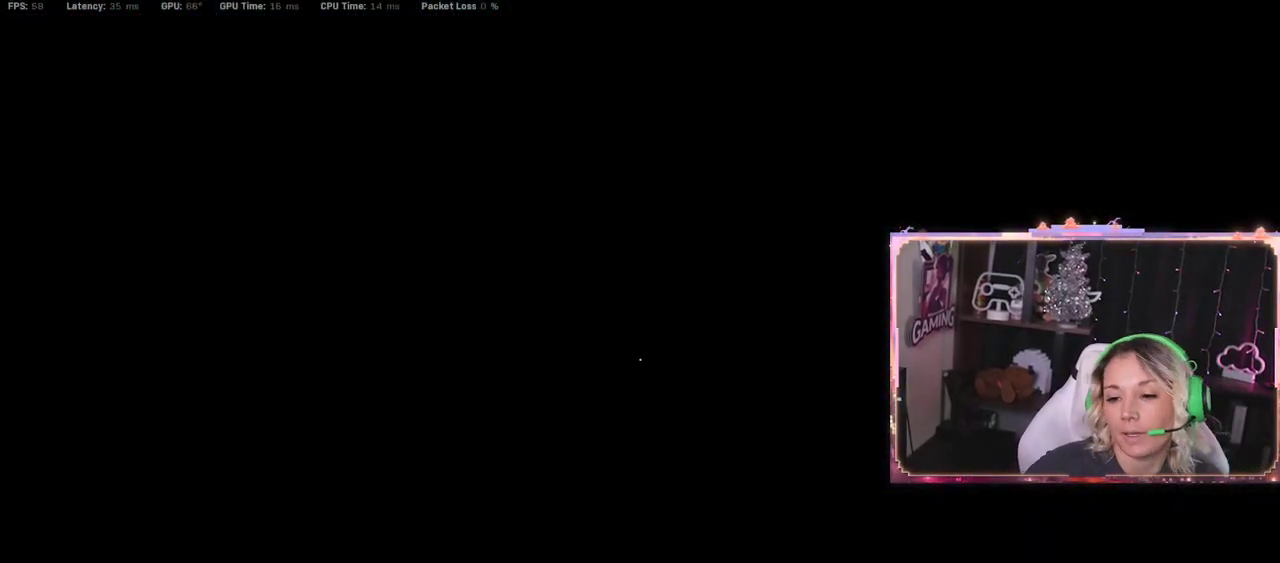
{"buttons": [], "left_stick": "up-right", "right_stick": "down-left", "events": [[367, "left_stick", "right"], [367, "right_stick", "down-left"], [417, "left_stick", "up-right"]]}
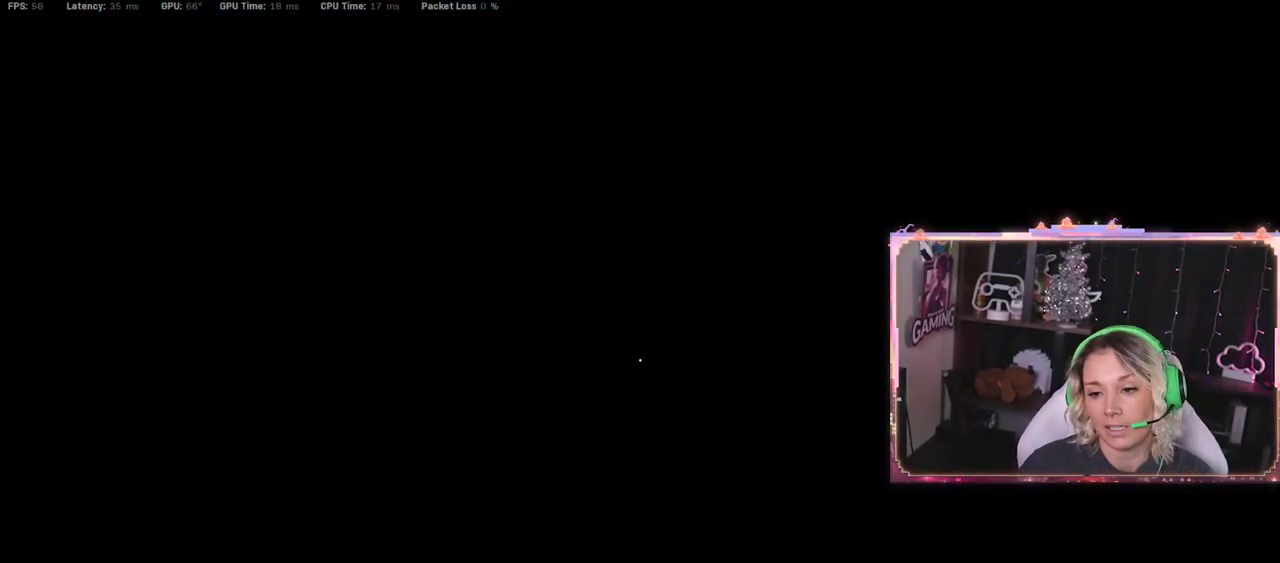
{"buttons": [], "left_stick": "center", "right_stick": "down-left", "events": [[317, "left_stick", "center"], [317, "right_stick", "left"], [500, "right_stick", "down-left"]]}
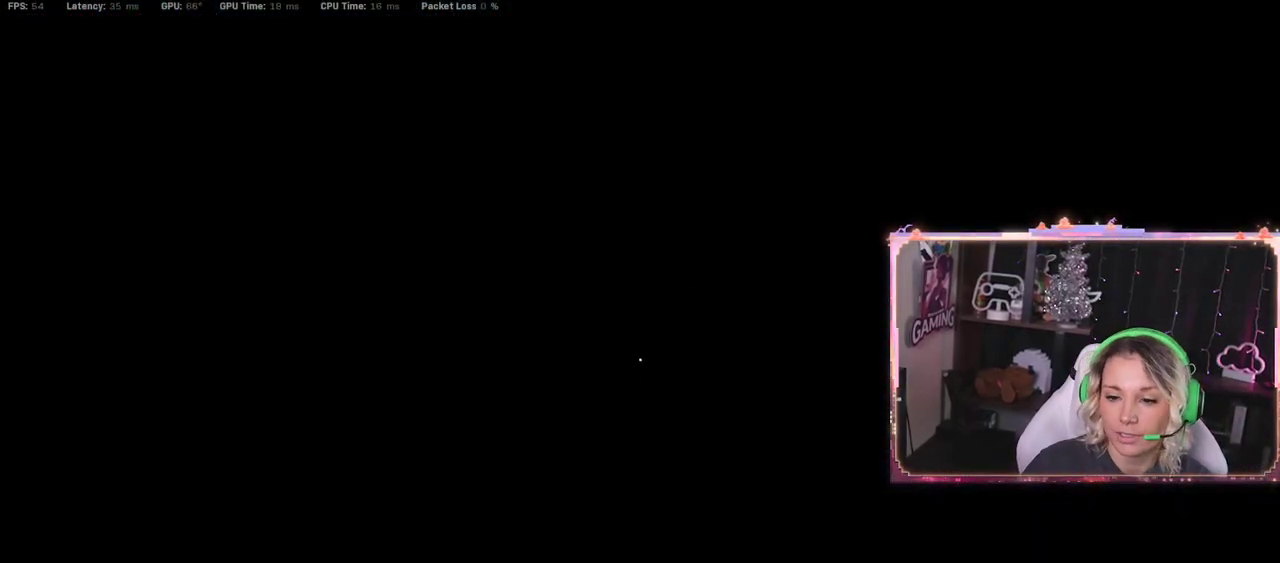
{"buttons": [], "left_stick": "center", "right_stick": "down", "events": [[17, "right_stick", "down"]]}
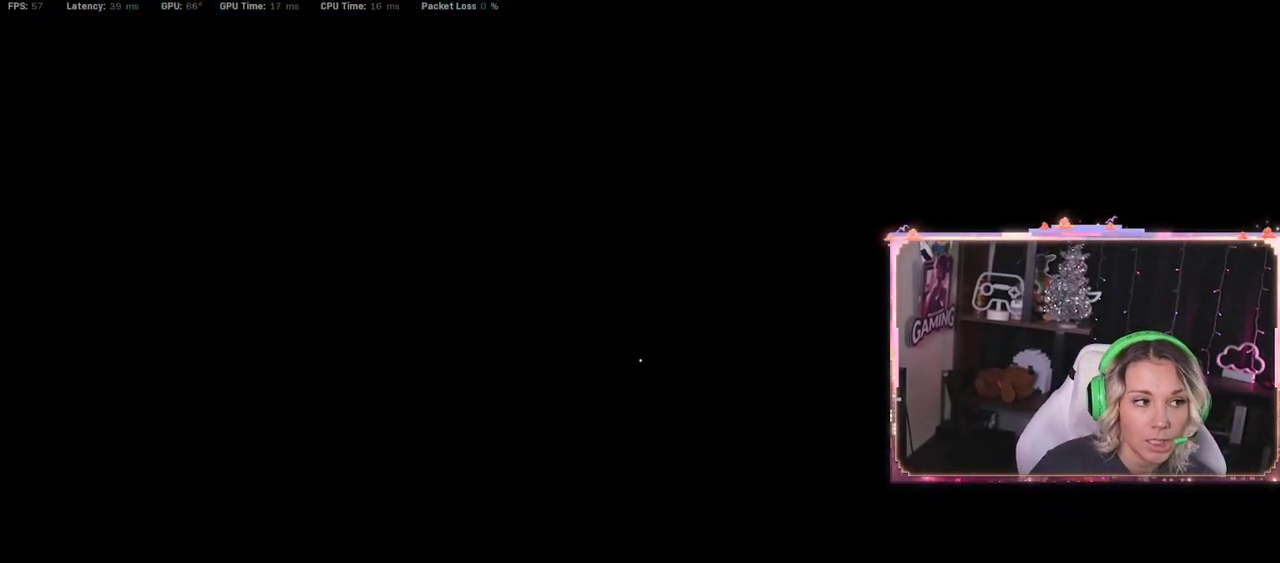
{"buttons": [], "left_stick": "center", "right_stick": "down-left", "events": [[83, "A", "down"], [83, "right_stick", "center"], [233, "A", "up"], [233, "right_stick", "down-left"]]}
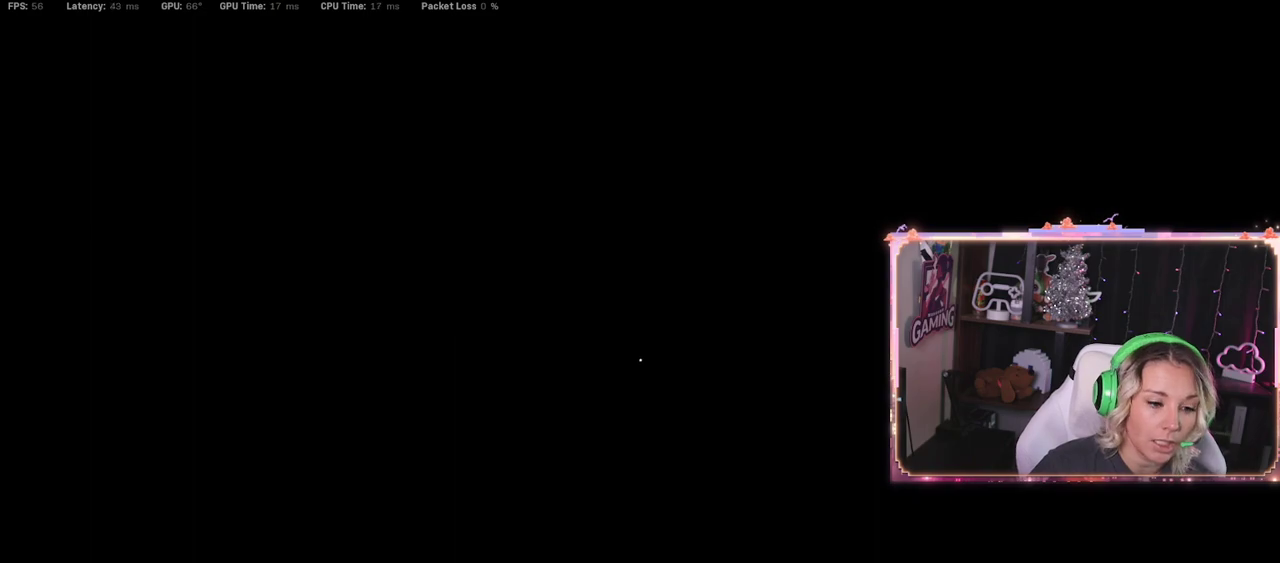
{"buttons": [], "left_stick": "center", "right_stick": "center", "events": [[233, "A", "down"], [233, "right_stick", "center"], [400, "A", "up"]]}
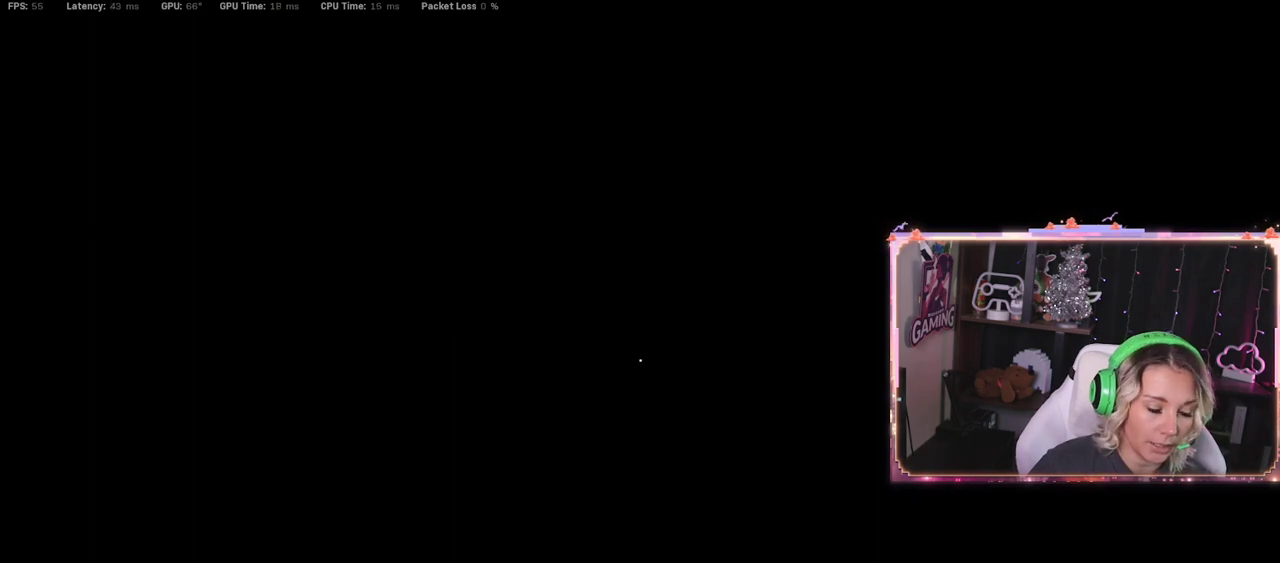
{"buttons": ["X"], "left_stick": "center", "right_stick": "center", "events": [[233, "X", "down"]]}
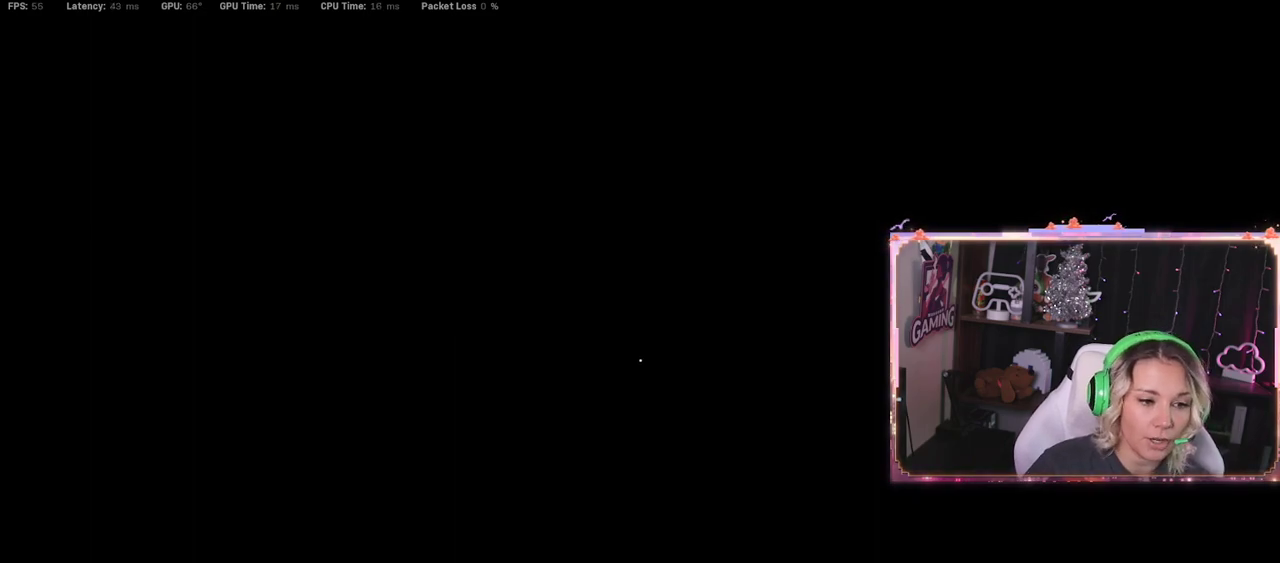
{"buttons": [], "left_stick": "center", "right_stick": "center", "events": [[117, "A", "down"], [117, "X", "up"], [133, "A", "up"]]}
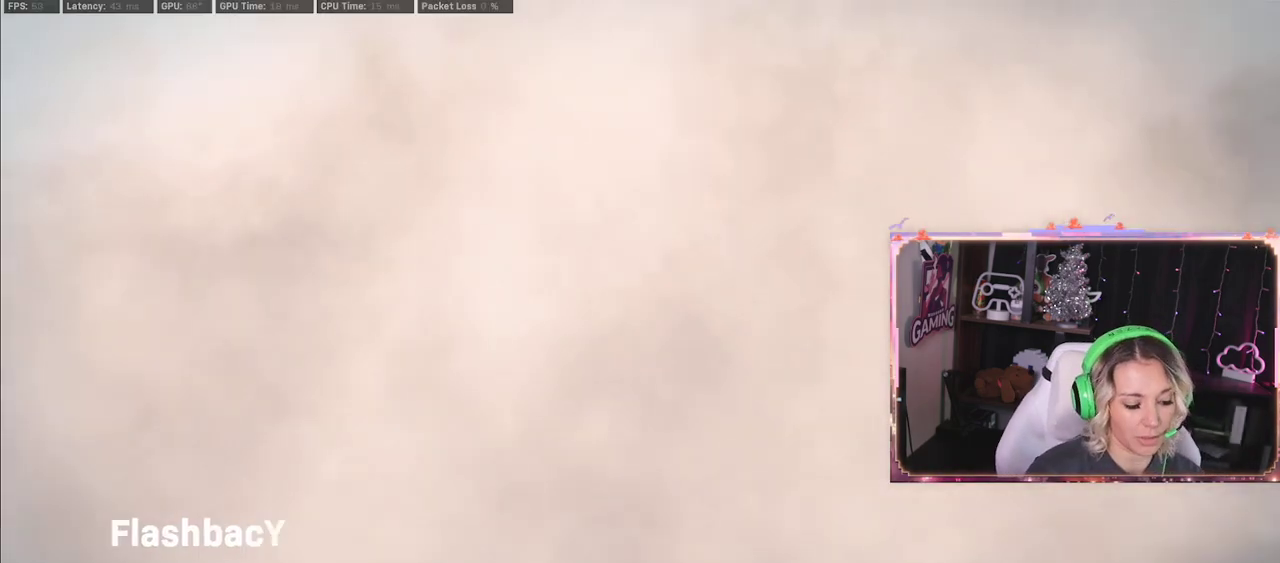
{"buttons": [], "left_stick": "center", "right_stick": "center", "events": [[17, "X", "down"], [133, "X", "up"]]}